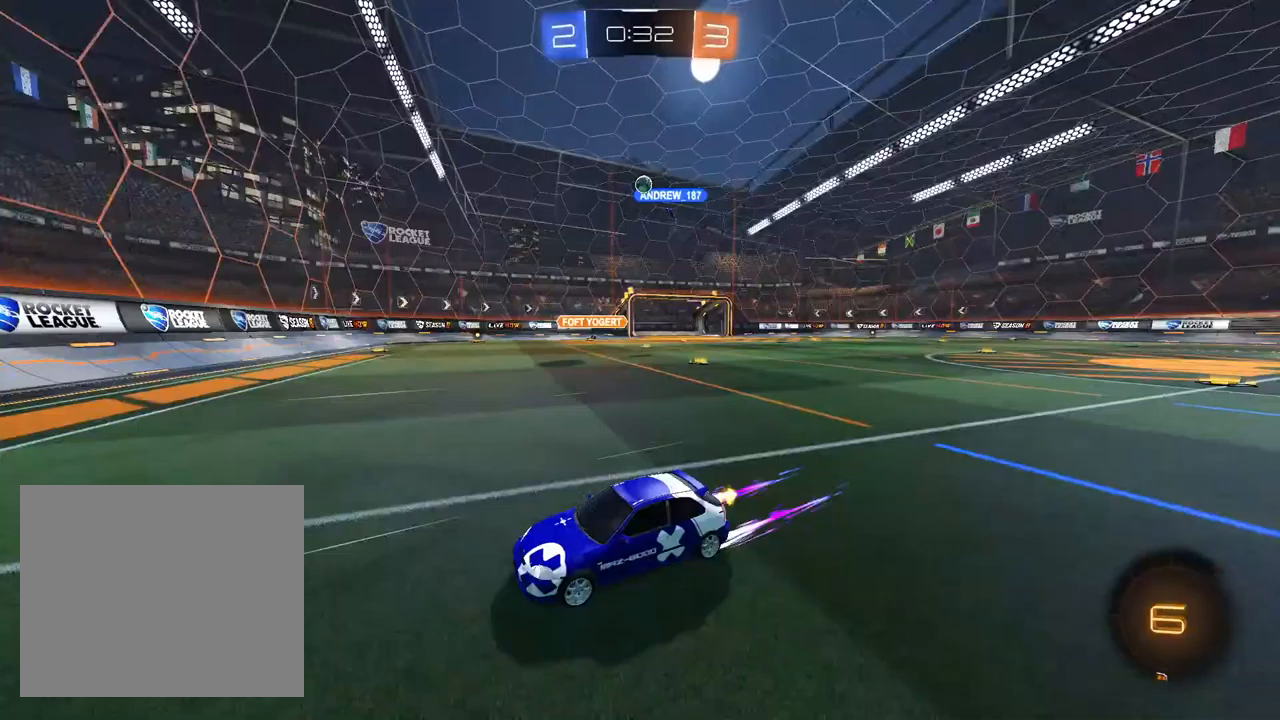
Gameplay with a controller (PlayStation layout); each line is a JSON object with the inputs held at the frame after it (dt_ms = milliseconds from this image to that frame). "events" lists button and stick changes between this image and that frame as [ms after this image, input, new state], when the widget could be followed in between.
{"dt_ms": 500, "buttons": ["L2"], "left_stick": "right", "right_stick": "center", "events": [[50, "left_stick", "right"], [183, "SQUARE", "up"], [333, "R2", "up"], [350, "L2", "down"]]}
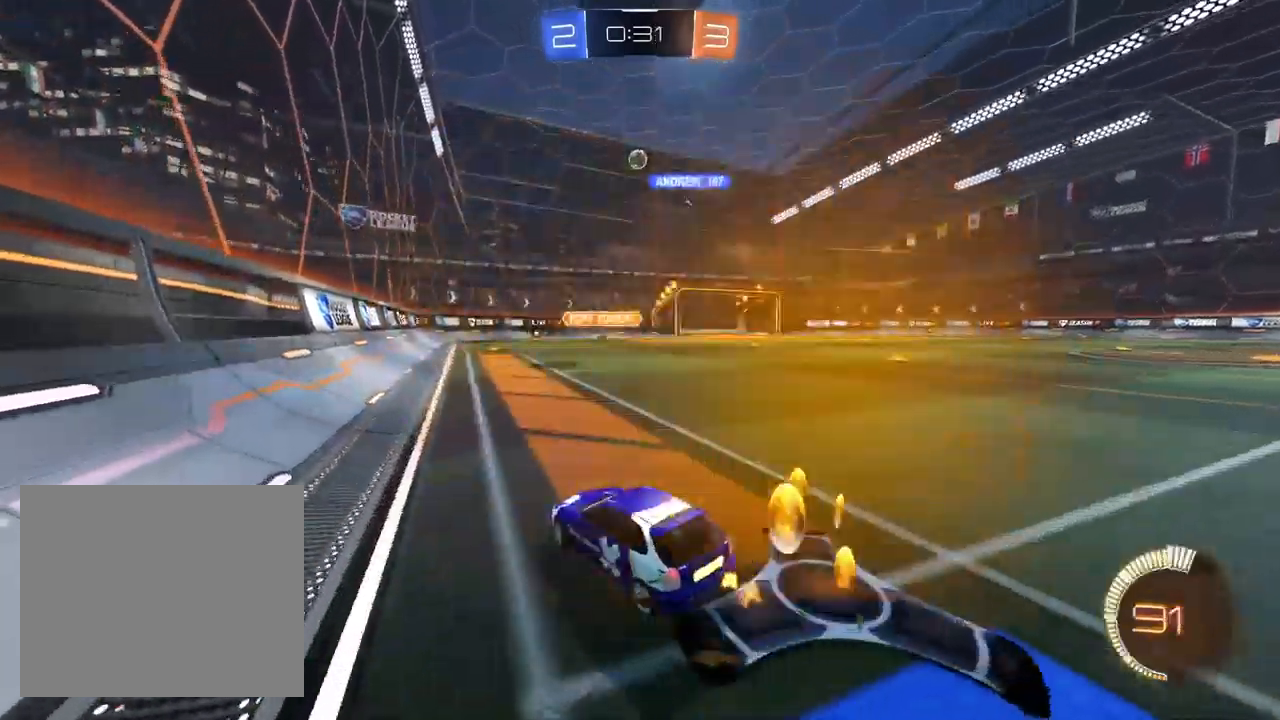
{"dt_ms": 500, "buttons": ["R2"], "left_stick": "center", "right_stick": "center", "events": [[167, "L2", "up"], [250, "L2", "down"], [333, "left_stick", "center"], [383, "left_stick", "left"], [483, "L2", "up"], [483, "R2", "down"], [500, "left_stick", "center"]]}
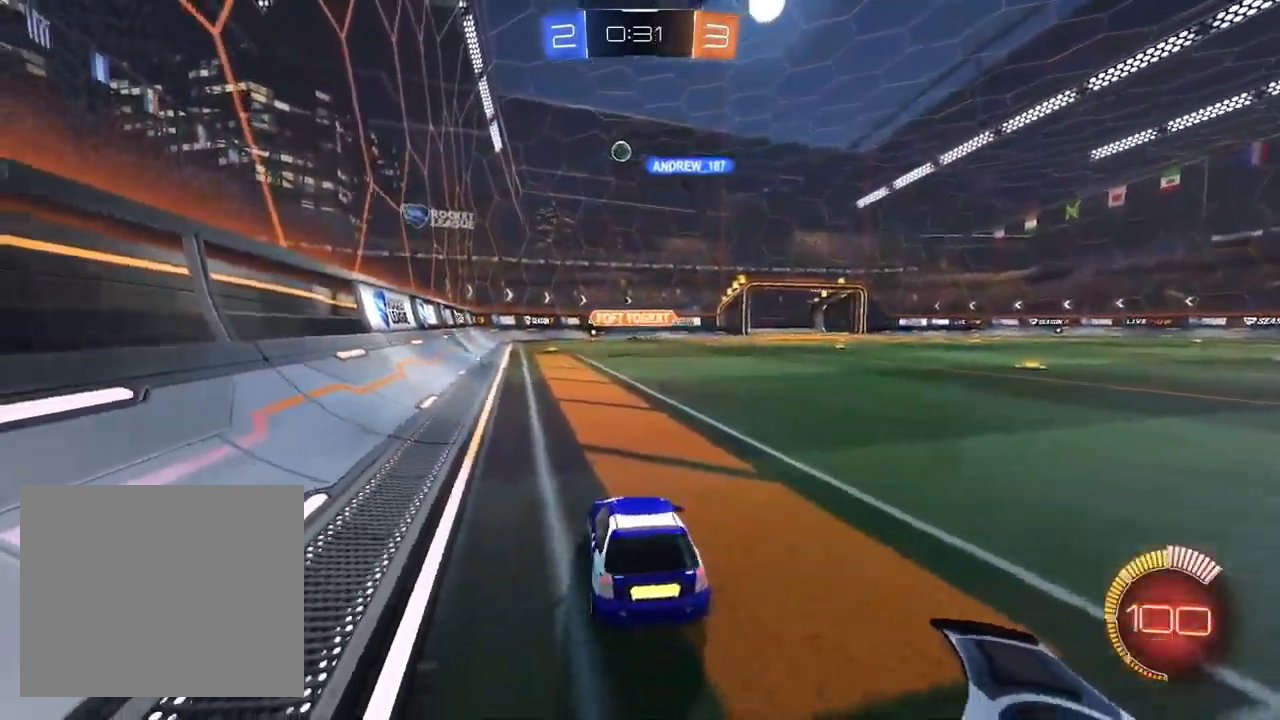
{"dt_ms": 500, "buttons": ["R2"], "left_stick": "center", "right_stick": "center", "events": [[100, "left_stick", "up-right"], [233, "left_stick", "center"]]}
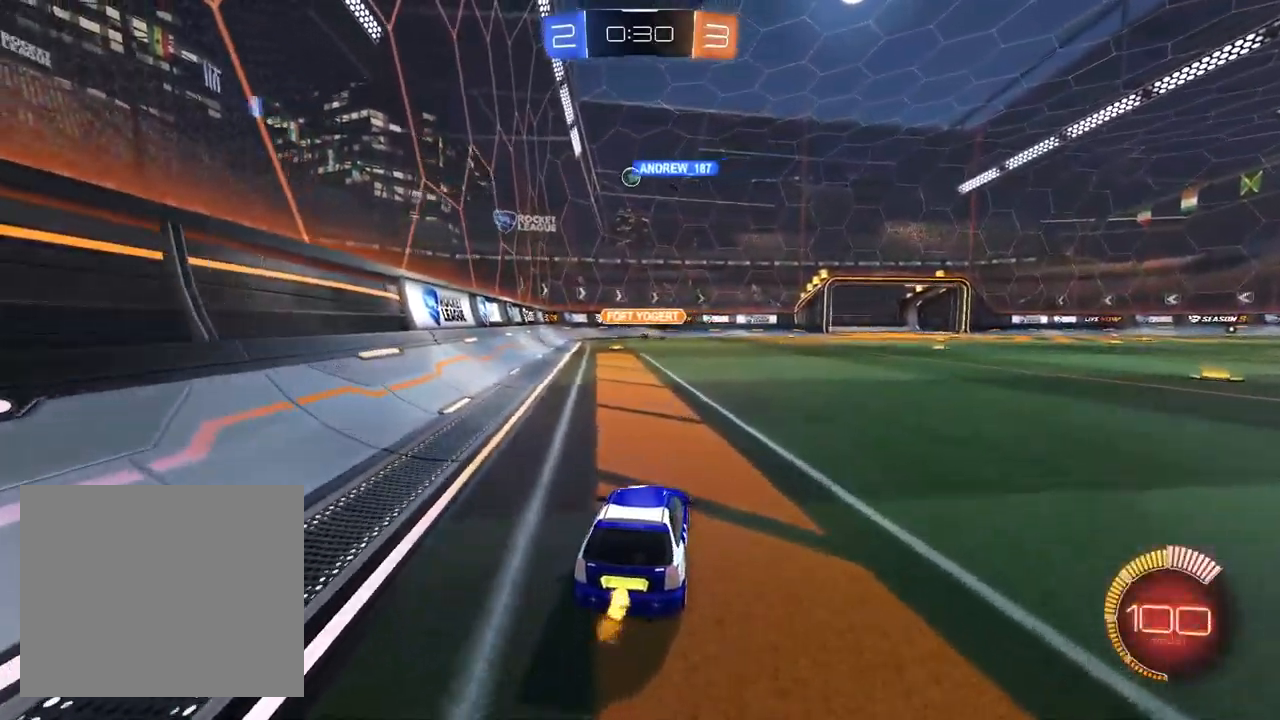
{"dt_ms": 500, "buttons": ["R2"], "left_stick": "center", "right_stick": "center", "events": [[133, "left_stick", "left"], [333, "left_stick", "center"]]}
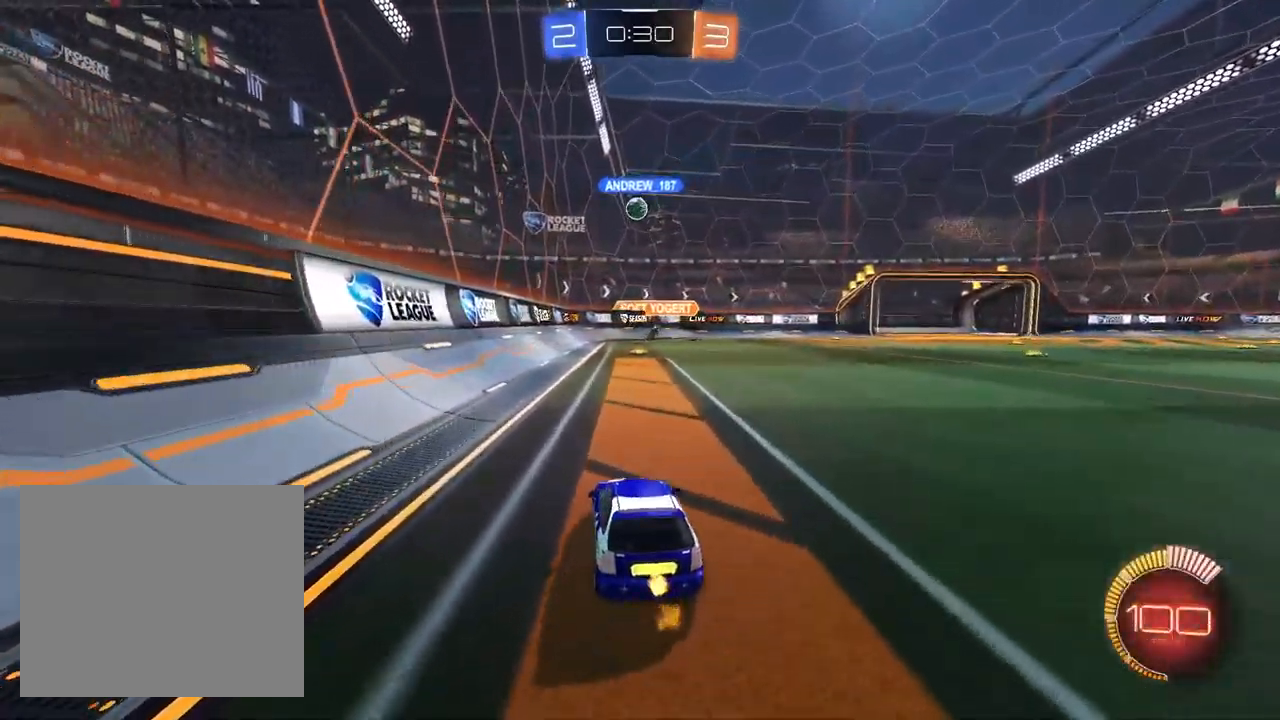
{"dt_ms": 500, "buttons": ["R2"], "left_stick": "center", "right_stick": "center", "events": []}
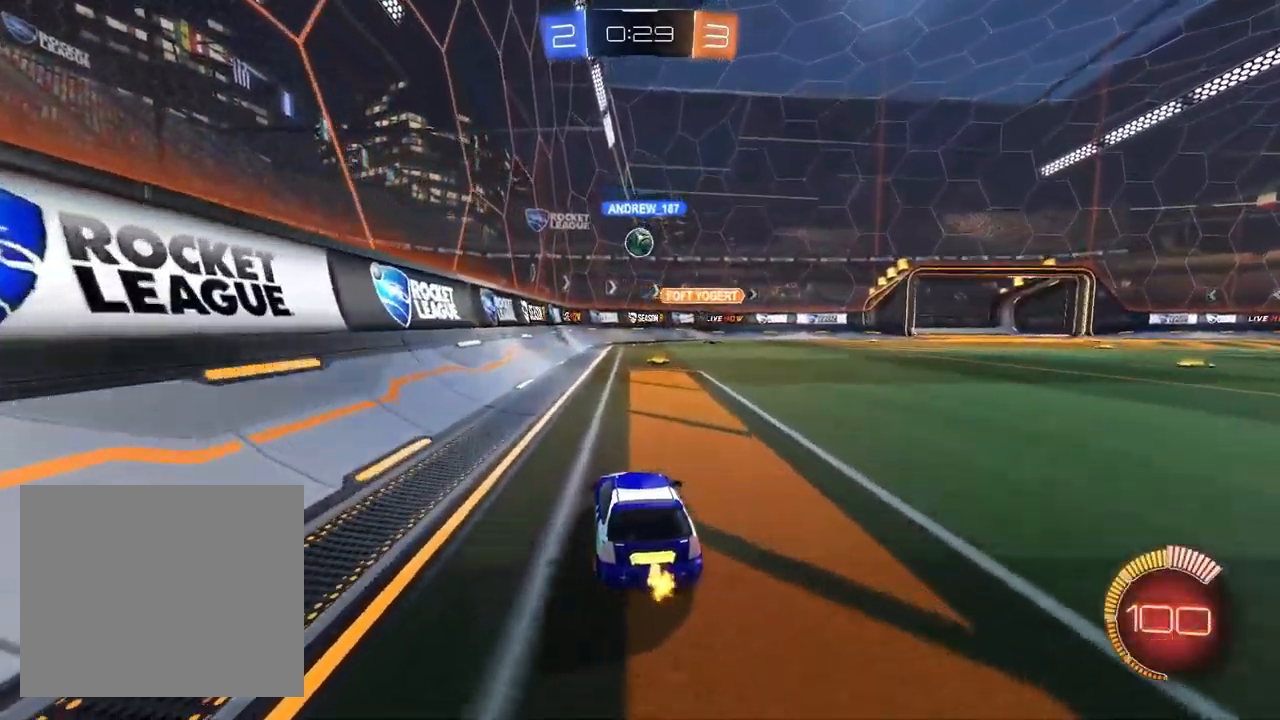
{"dt_ms": 500, "buttons": ["CROSS", "L1", "R2"], "left_stick": "center", "right_stick": "center", "events": [[200, "left_stick", "down-right"], [250, "CROSS", "down"], [333, "L1", "down"], [400, "left_stick", "center"], [417, "CROSS", "up"], [483, "CROSS", "down"]]}
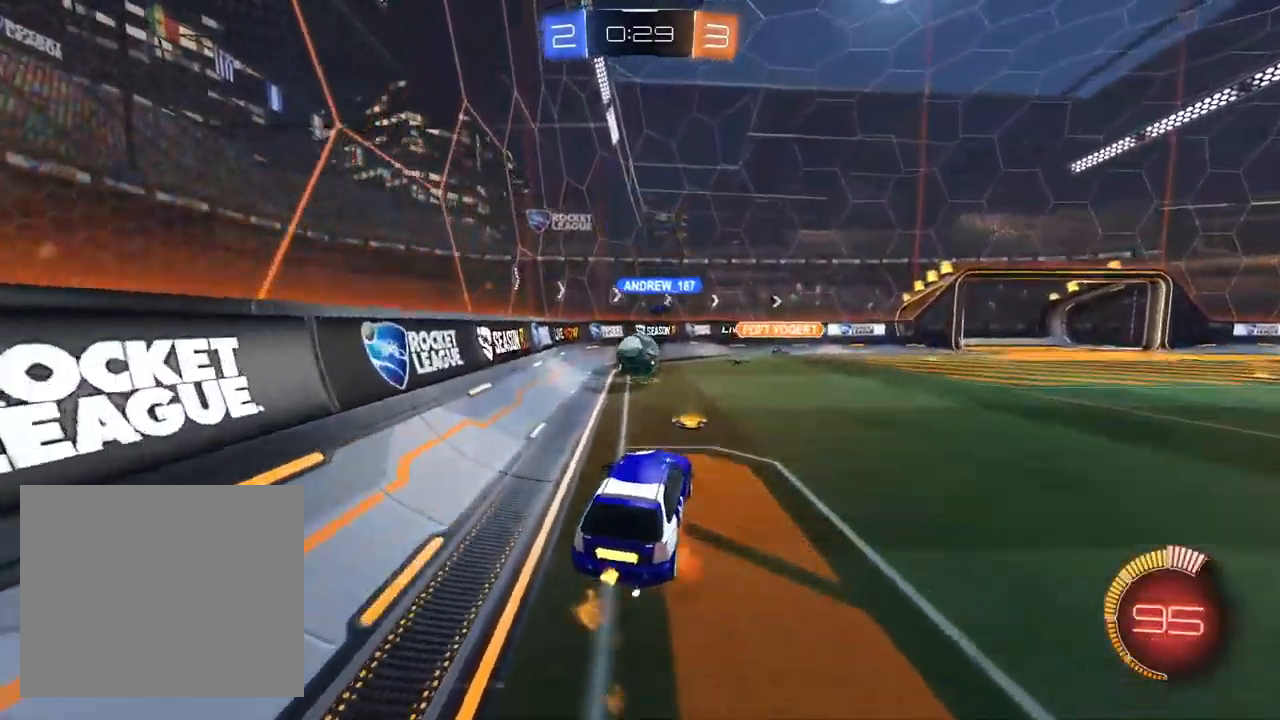
{"dt_ms": 1000, "buttons": ["R2"], "left_stick": "up-right", "right_stick": "center"}
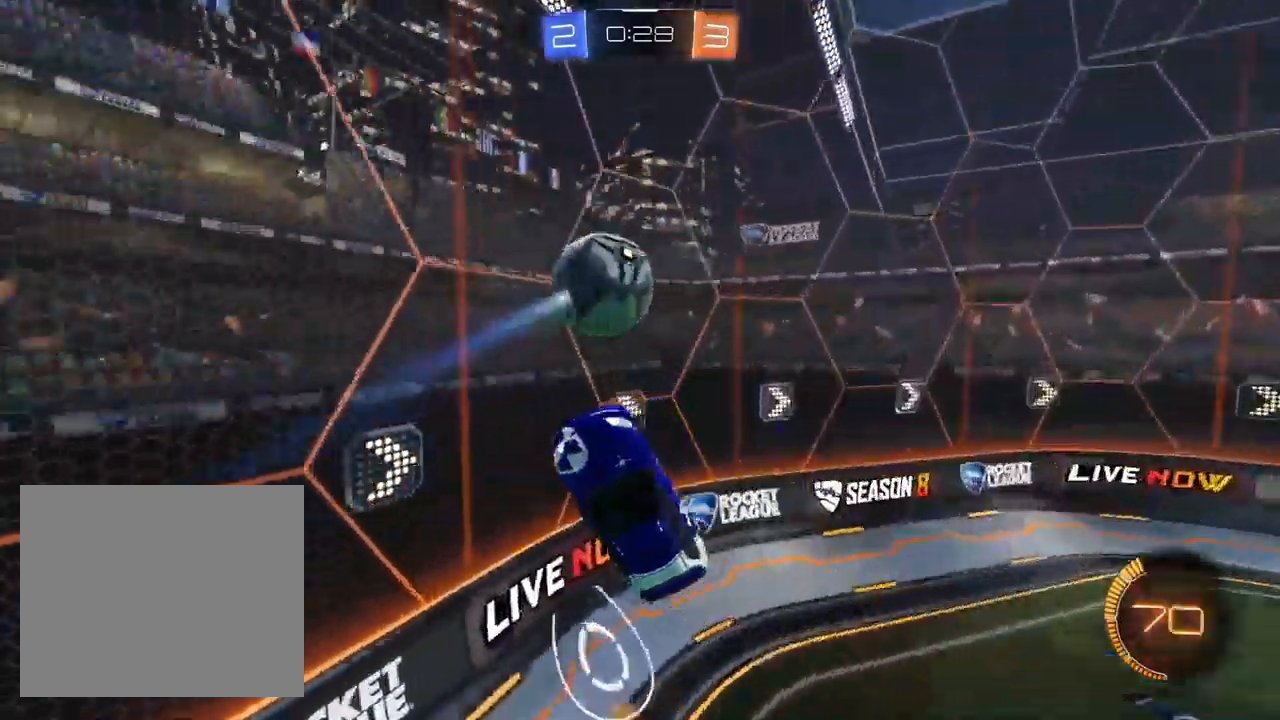
{"dt_ms": 500, "buttons": ["R2"], "left_stick": "up-right", "right_stick": "center", "events": [[117, "L1", "down"], [217, "L1", "up"]]}
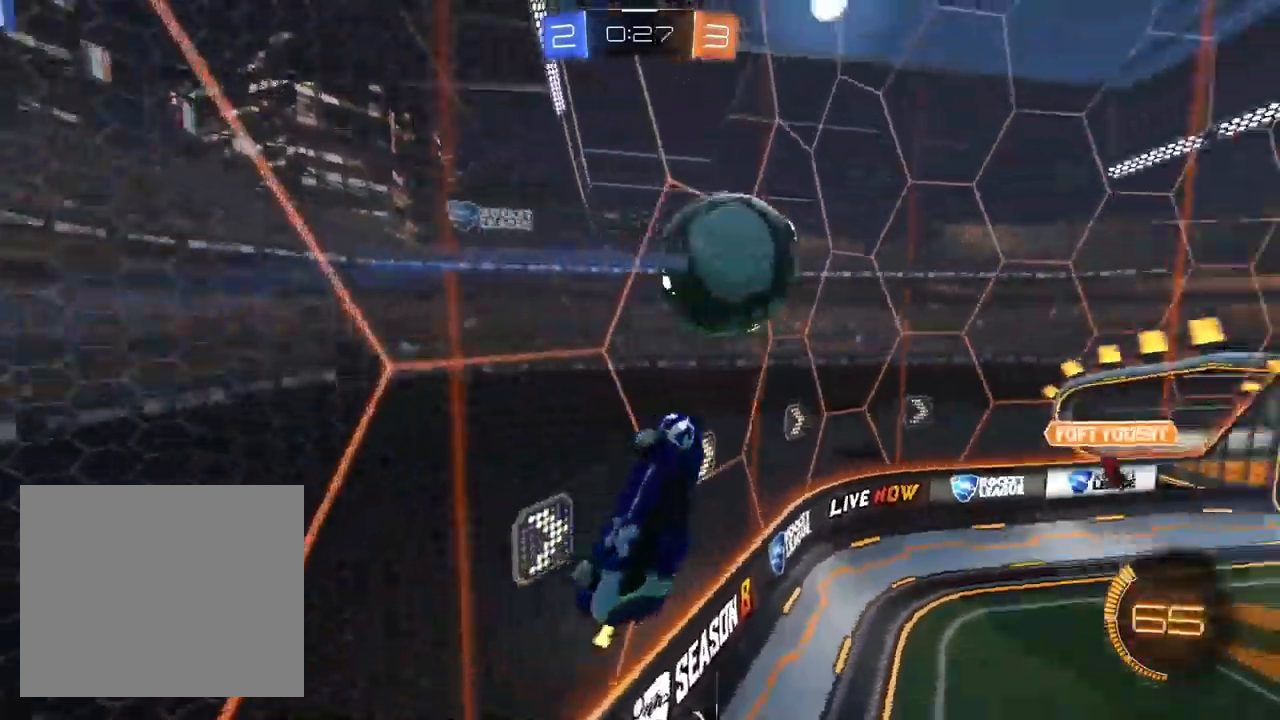
{"dt_ms": 500, "buttons": ["CROSS", "L1", "R2"], "left_stick": "up-right", "right_stick": "center", "events": [[100, "left_stick", "right"], [233, "L1", "down"], [267, "left_stick", "center"], [450, "CROSS", "down"], [467, "left_stick", "up-right"]]}
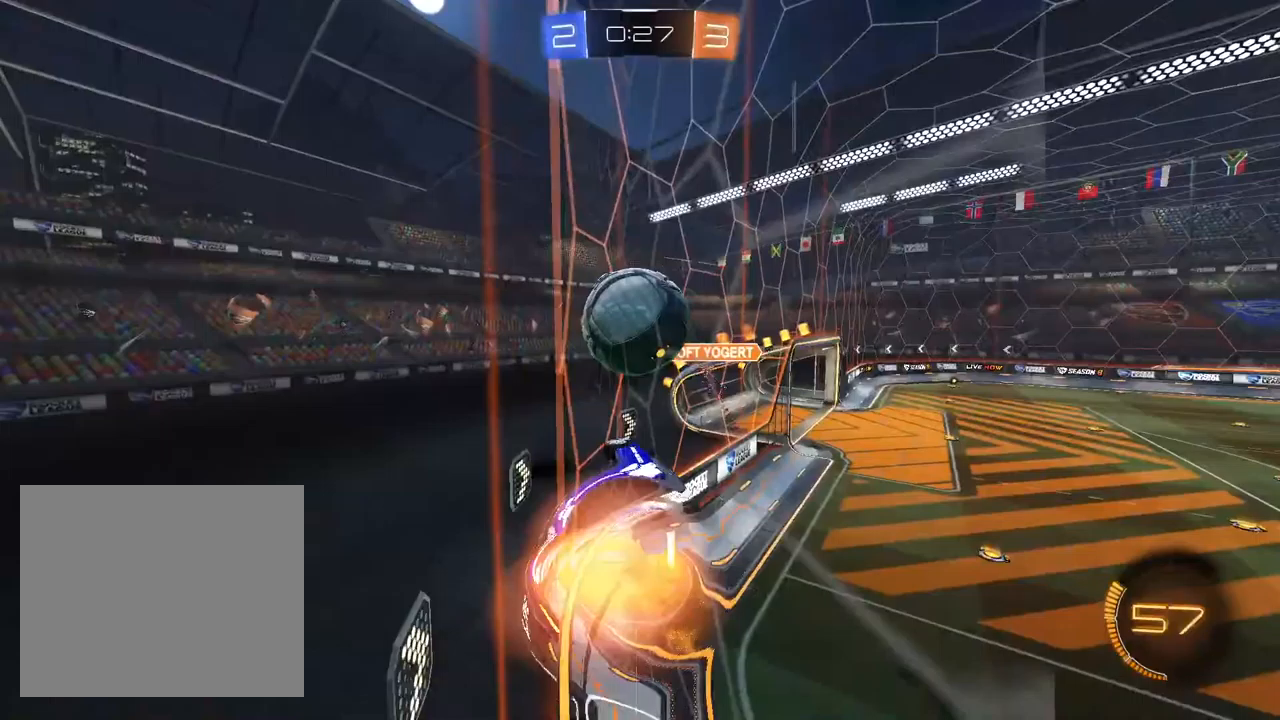
{"dt_ms": 500, "buttons": ["CROSS", "R2"], "left_stick": "right", "right_stick": "center", "events": [[33, "R1", "down"], [83, "left_stick", "center"], [133, "CROSS", "up"], [217, "R1", "up"], [300, "left_stick", "up"], [317, "L1", "up"], [350, "CROSS", "down"], [433, "left_stick", "right"]]}
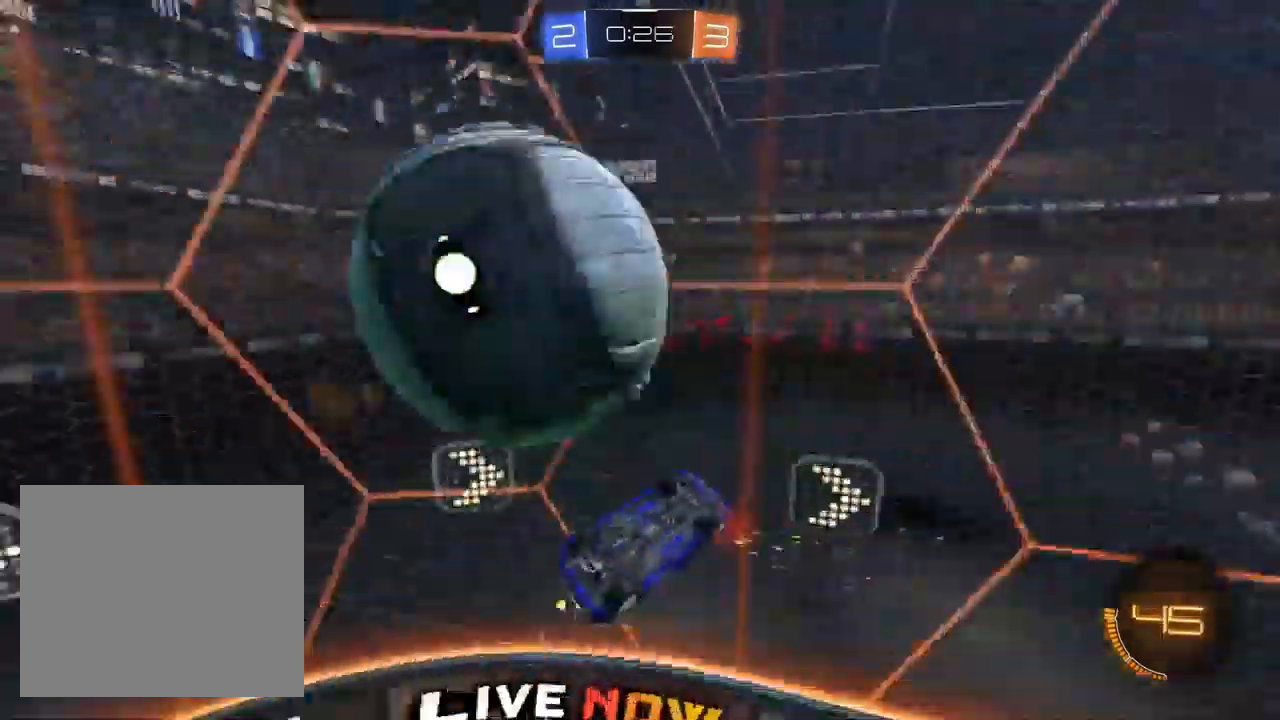
{"dt_ms": 1000, "buttons": ["CROSS", "L1", "R2"], "left_stick": "down", "right_stick": "center"}
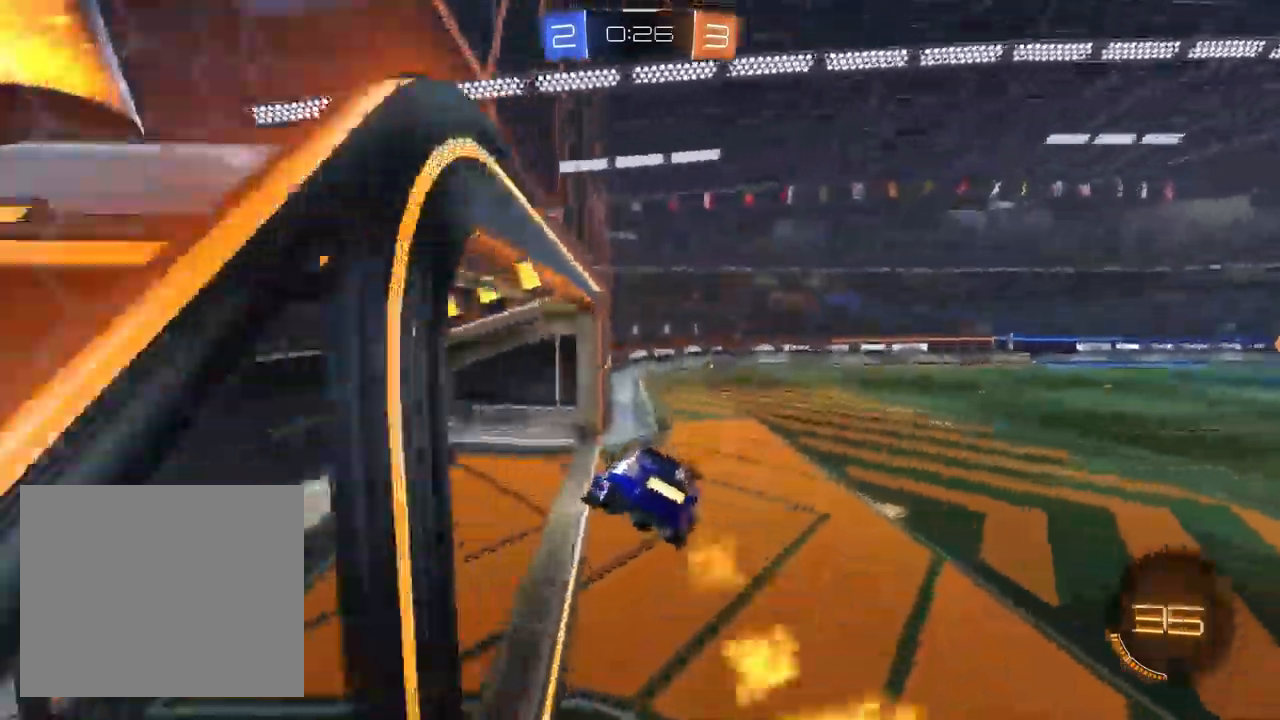
{"dt_ms": 500, "buttons": ["R2"], "left_stick": "up", "right_stick": "center", "events": [[83, "CROSS", "up"], [250, "left_stick", "left"], [300, "left_stick", "up-left"], [333, "L1", "up"], [383, "R1", "down"], [400, "left_stick", "up"], [433, "R1", "up"]]}
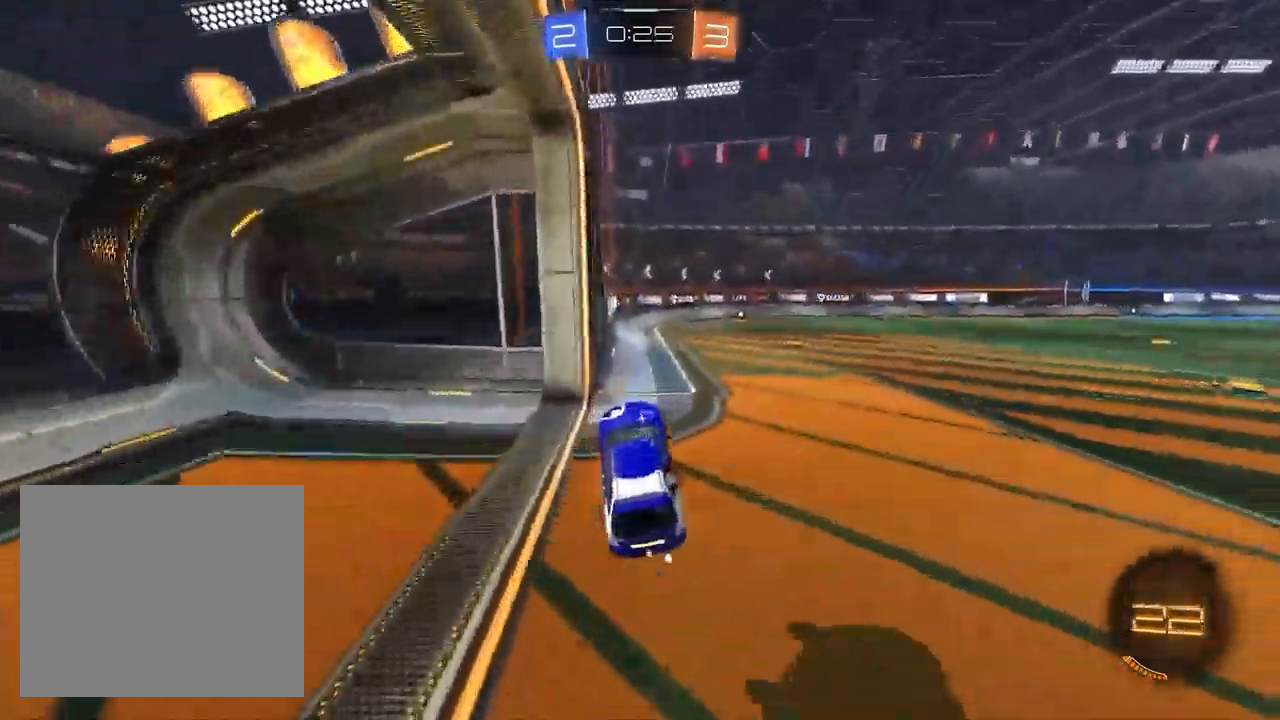
{"dt_ms": 500, "buttons": ["CROSS", "R2"], "left_stick": "center", "right_stick": "center", "events": [[50, "left_stick", "up-right"], [217, "L1", "down"], [333, "left_stick", "center"], [417, "CROSS", "down"], [467, "L1", "up"]]}
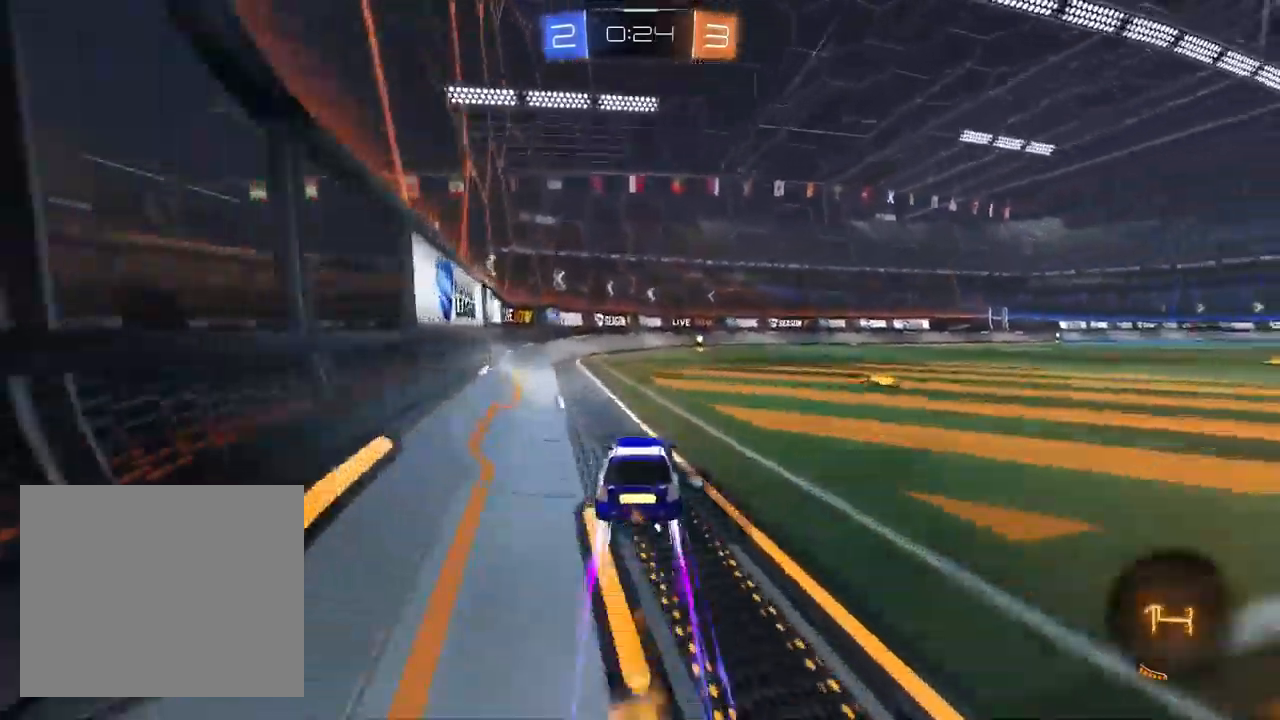
{"dt_ms": 1000, "buttons": ["L1", "R2"], "left_stick": "right", "right_stick": "center"}
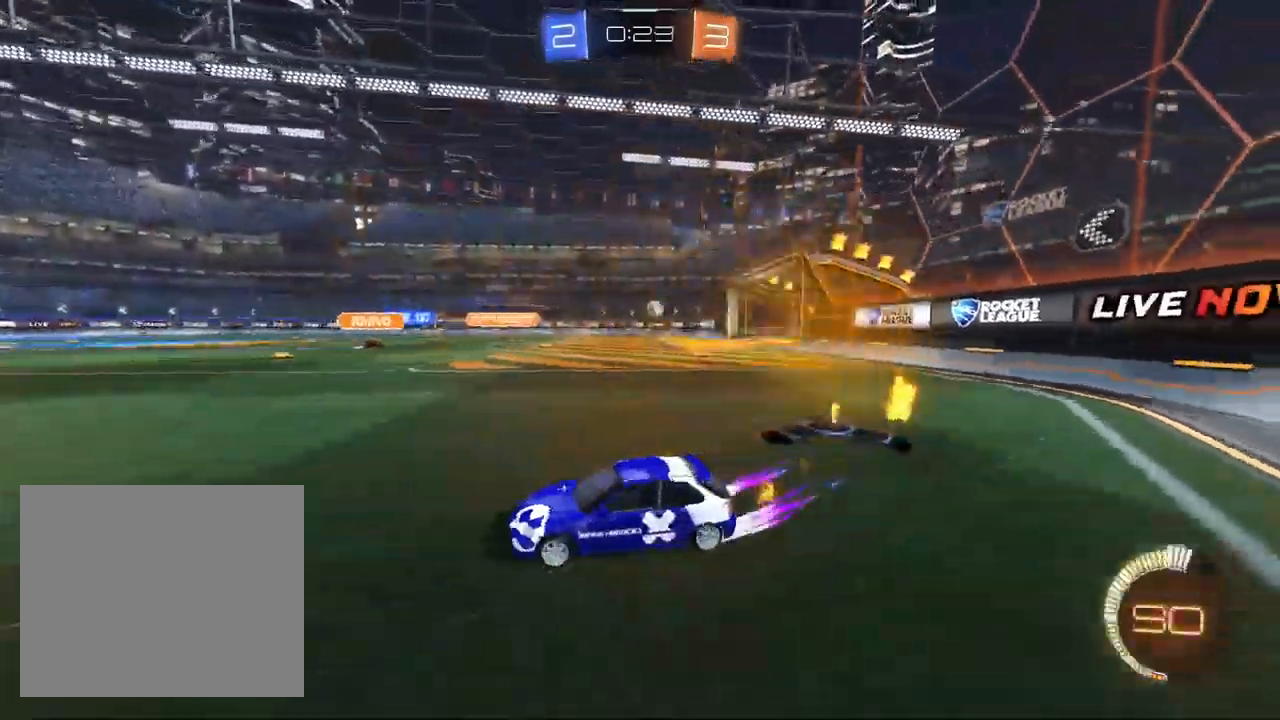
{"dt_ms": 500, "buttons": ["CROSS", "L1", "R1", "R2"], "left_stick": "down-right", "right_stick": "center", "events": [[167, "left_stick", "center"], [300, "L1", "up"], [333, "CROSS", "down"], [333, "left_stick", "right"], [383, "L1", "down"], [467, "R1", "down"], [467, "left_stick", "down-right"]]}
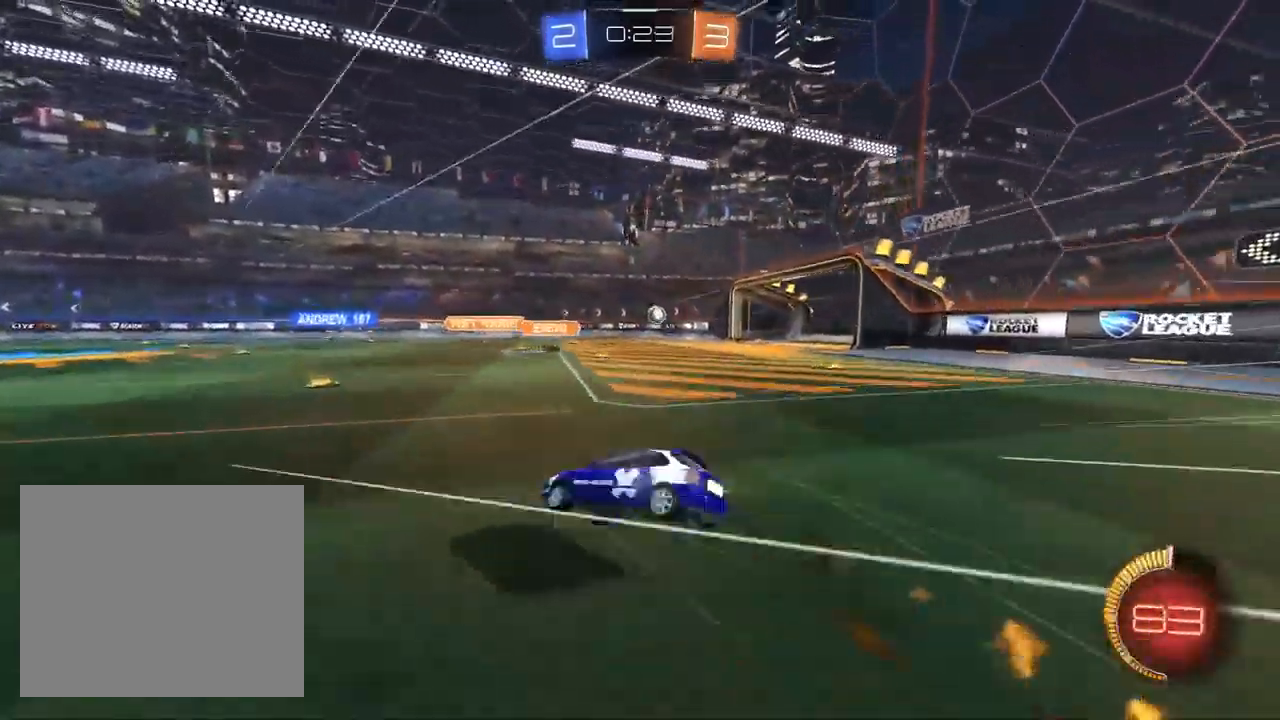
{"dt_ms": 500, "buttons": ["R1", "R2"], "left_stick": "down-right", "right_stick": "center", "events": [[217, "L1", "up"], [267, "CROSS", "up"]]}
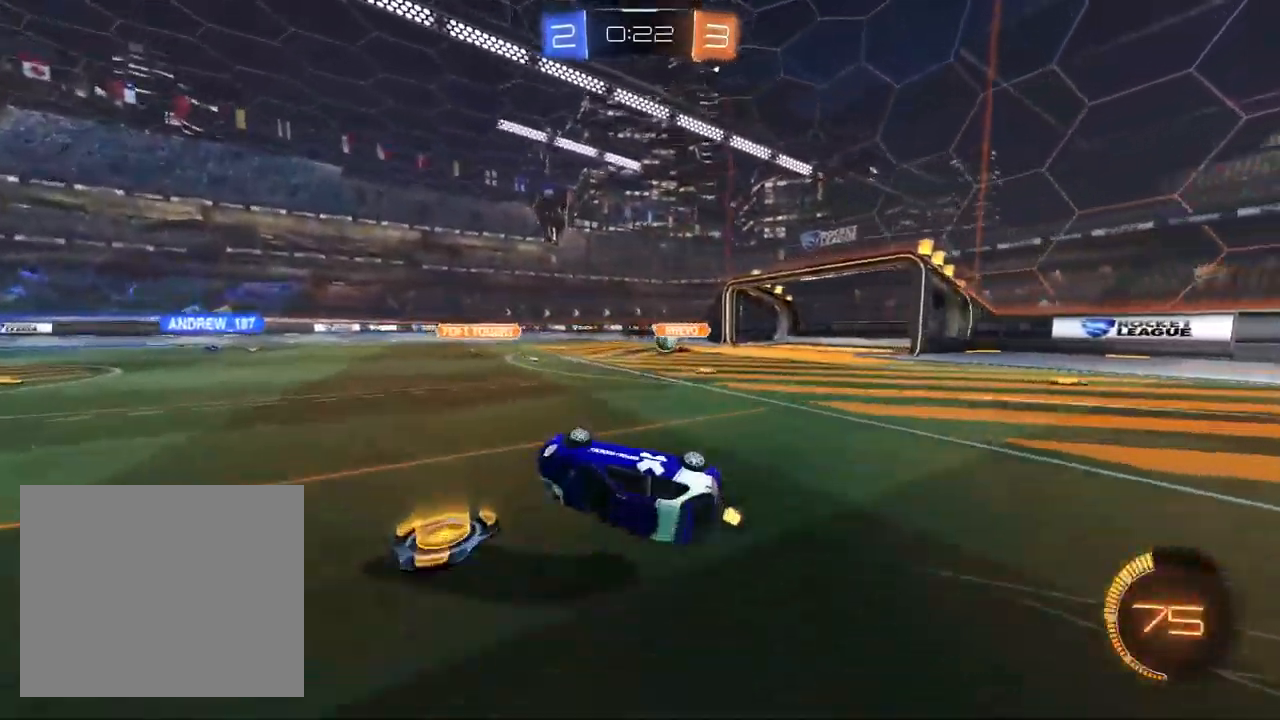
{"dt_ms": 500, "buttons": ["R2"], "left_stick": "left", "right_stick": "center", "events": [[167, "R1", "up"], [250, "left_stick", "center"], [367, "left_stick", "left"]]}
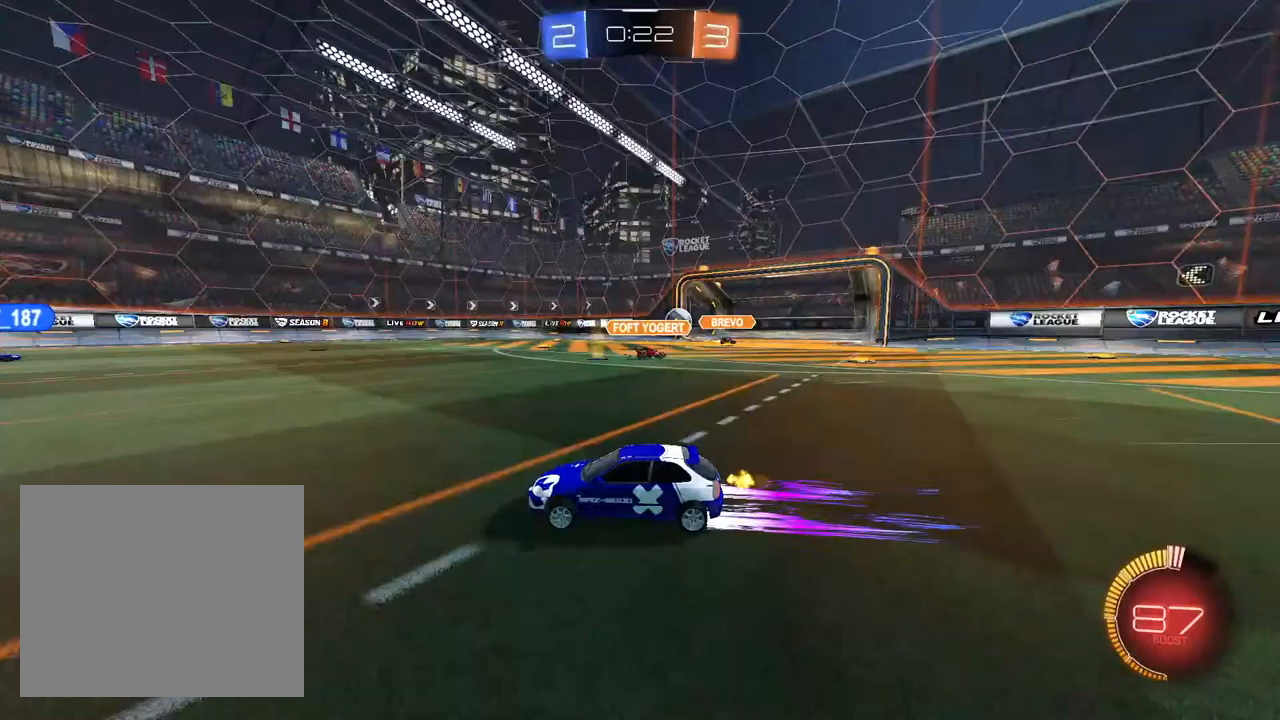
{"dt_ms": 500, "buttons": ["R2"], "left_stick": "left", "right_stick": "center", "events": [[250, "left_stick", "center"], [433, "left_stick", "left"]]}
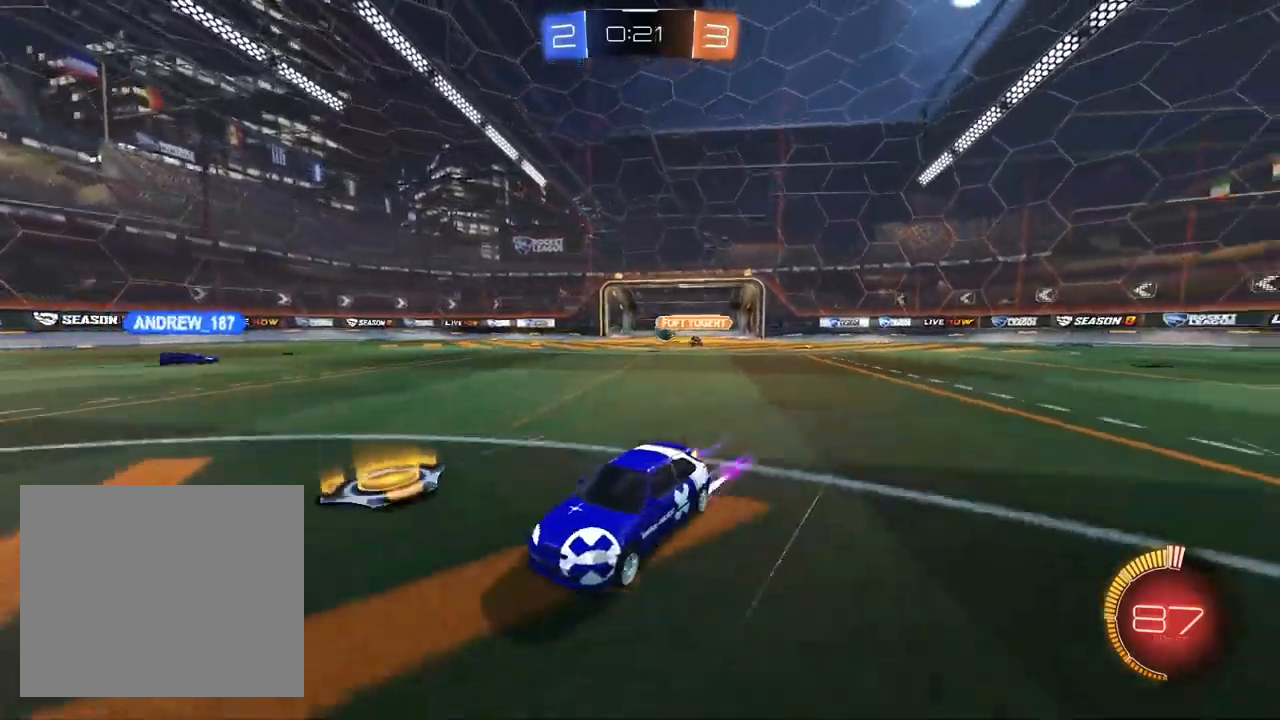
{"dt_ms": 500, "buttons": ["R2"], "left_stick": "right", "right_stick": "center", "events": [[67, "left_stick", "center"], [433, "left_stick", "right"]]}
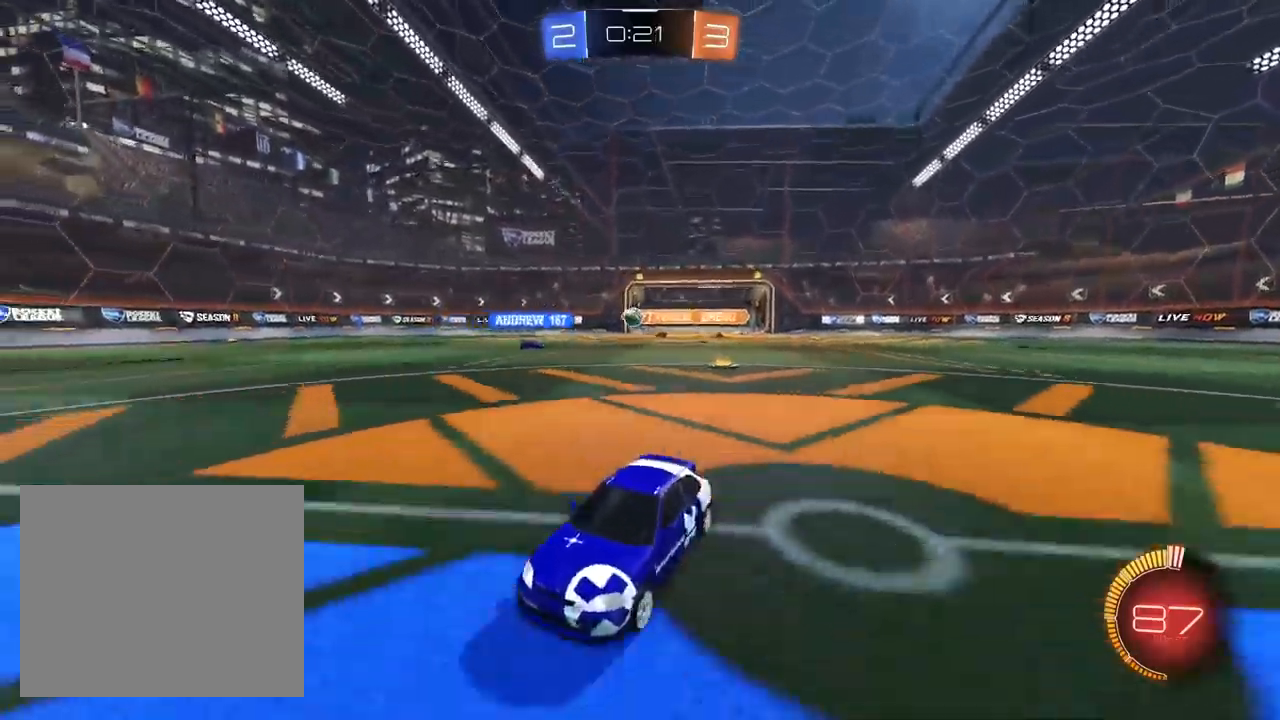
{"dt_ms": 500, "buttons": ["L1", "R2"], "left_stick": "right", "right_stick": "center", "events": [[100, "L1", "down"], [200, "R1", "down"], [250, "R1", "up"], [283, "L1", "up"], [333, "L1", "down"]]}
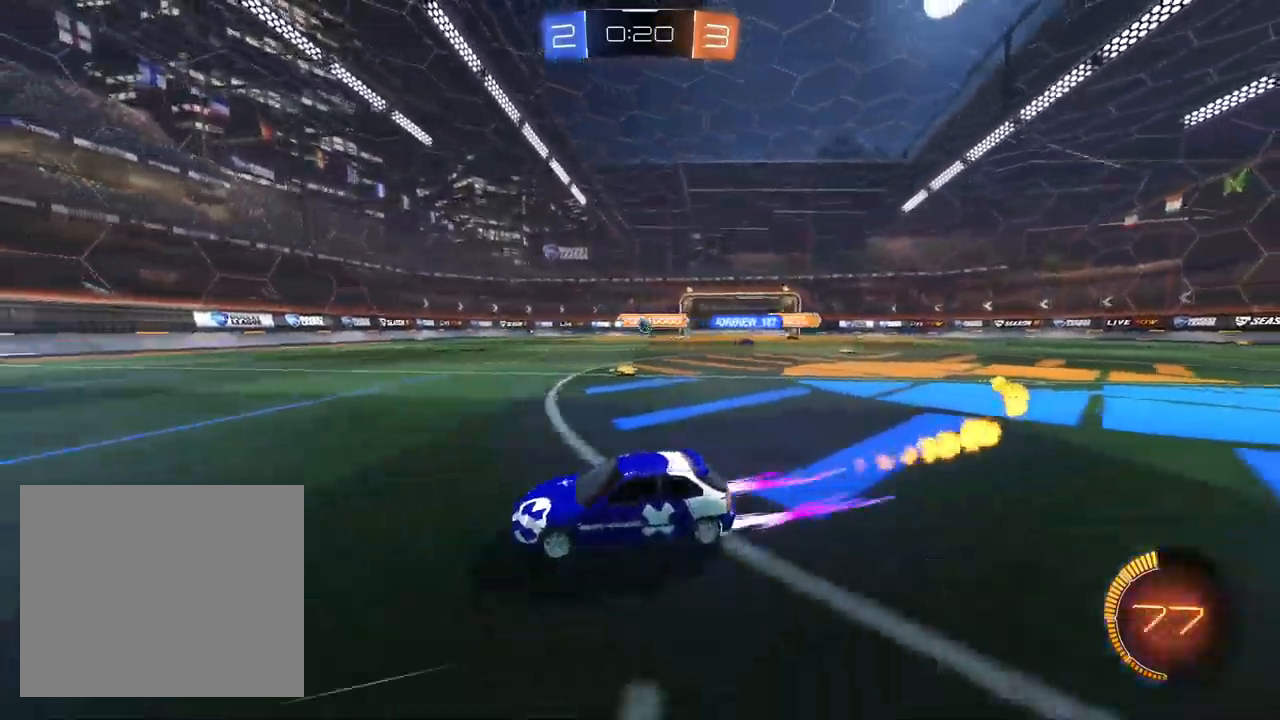
{"dt_ms": 500, "buttons": ["R2"], "left_stick": "right", "right_stick": "center", "events": [[17, "L1", "up"]]}
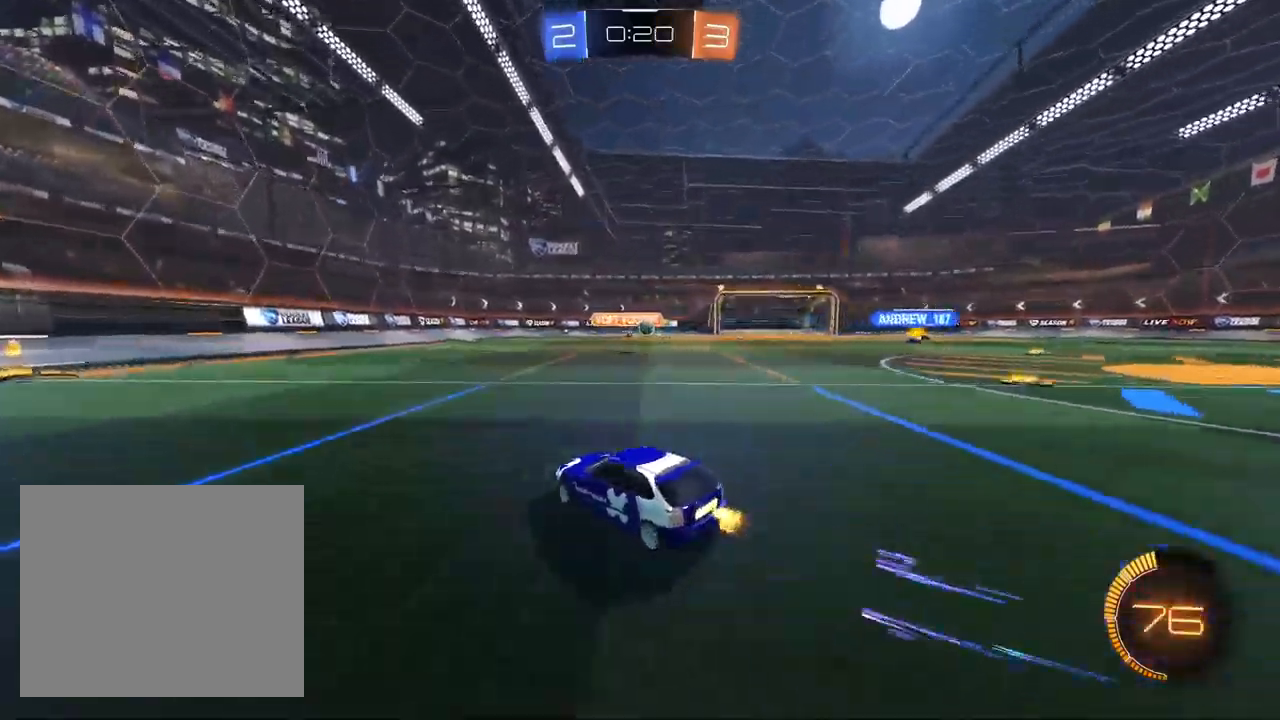
{"dt_ms": 500, "buttons": ["SQUARE", "R2"], "left_stick": "right", "right_stick": "center", "events": [[117, "left_stick", "center"], [350, "L1", "down"], [383, "left_stick", "right"], [433, "SQUARE", "down"], [467, "L1", "up"]]}
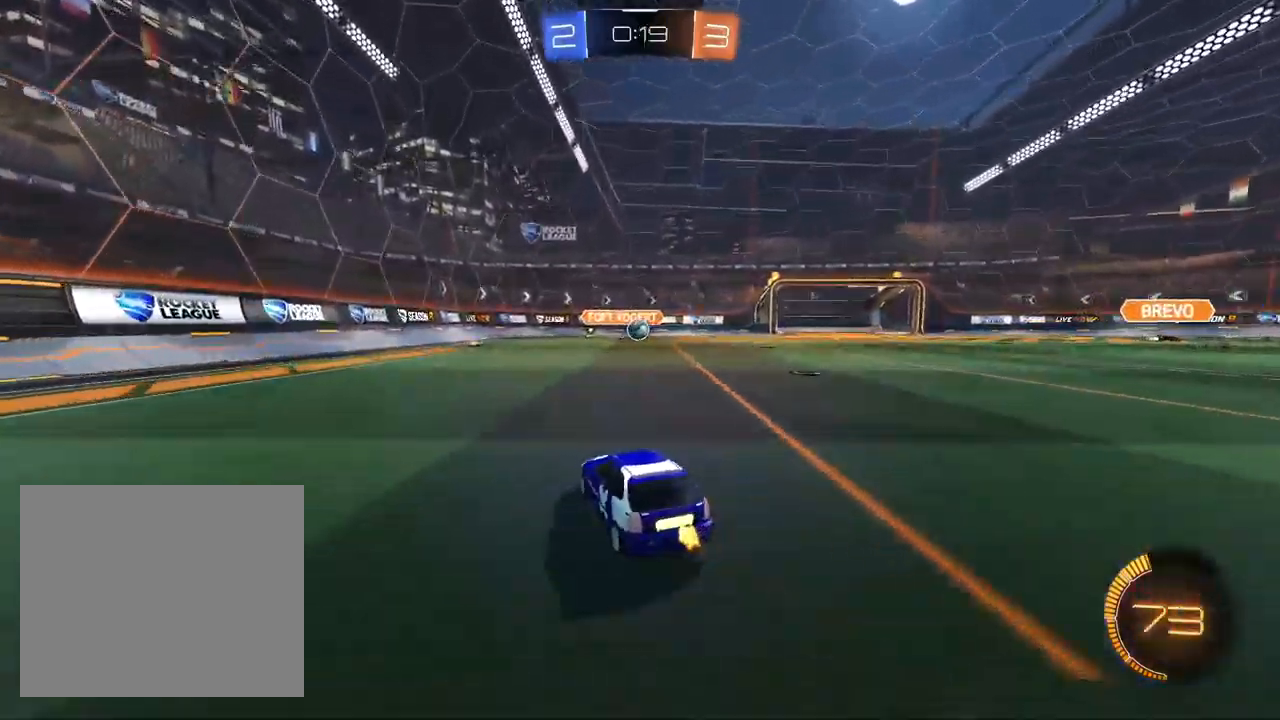
{"dt_ms": 500, "buttons": ["R2"], "left_stick": "right", "right_stick": "center", "events": [[117, "SQUARE", "up"]]}